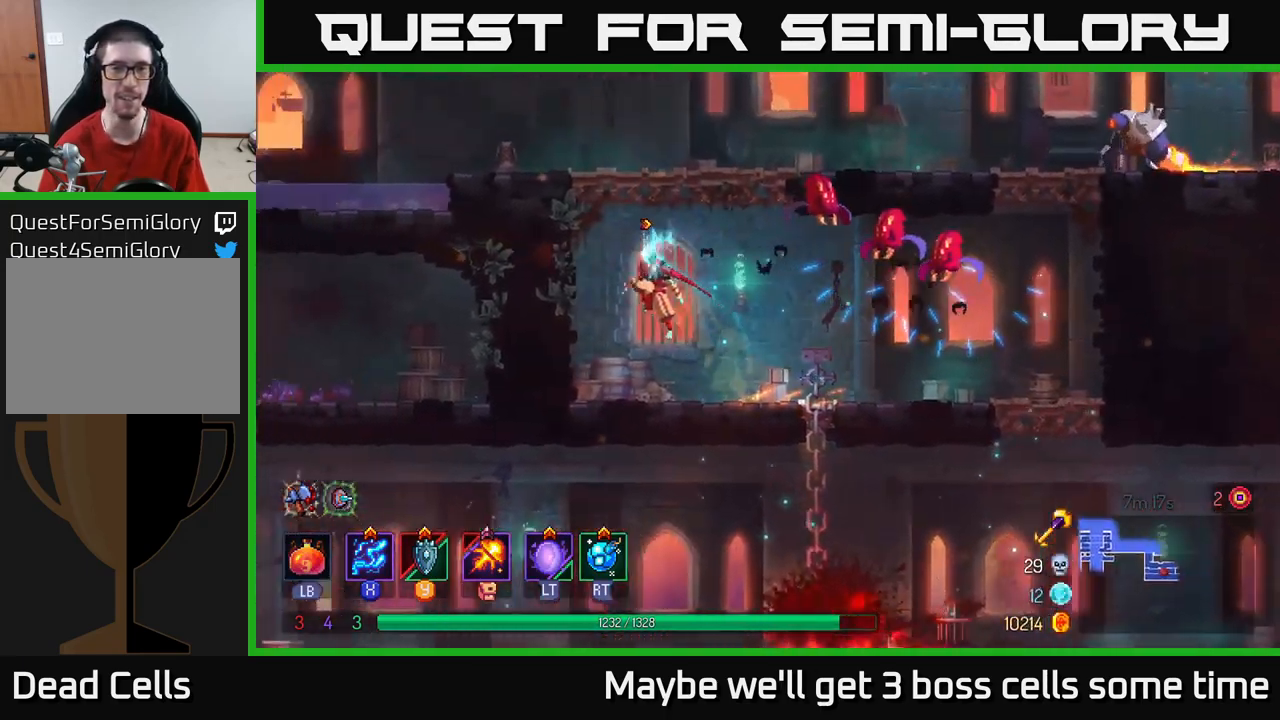
Gameplay with a controller (Xbox layout); each line is a JSON object with the inputs held at the frame after it. "events" lists button and stick changes between this image and that frame as [ms after this image, input, new state], when the widget could be followed in between. Not read: L3 R3.
{"buttons": ["X"], "left_stick": "up-right", "right_stick": "center", "events": [[17, "A", "down"], [34, "left_stick", "right"], [50, "X", "down"], [84, "A", "up"], [334, "left_stick", "up-right"]]}
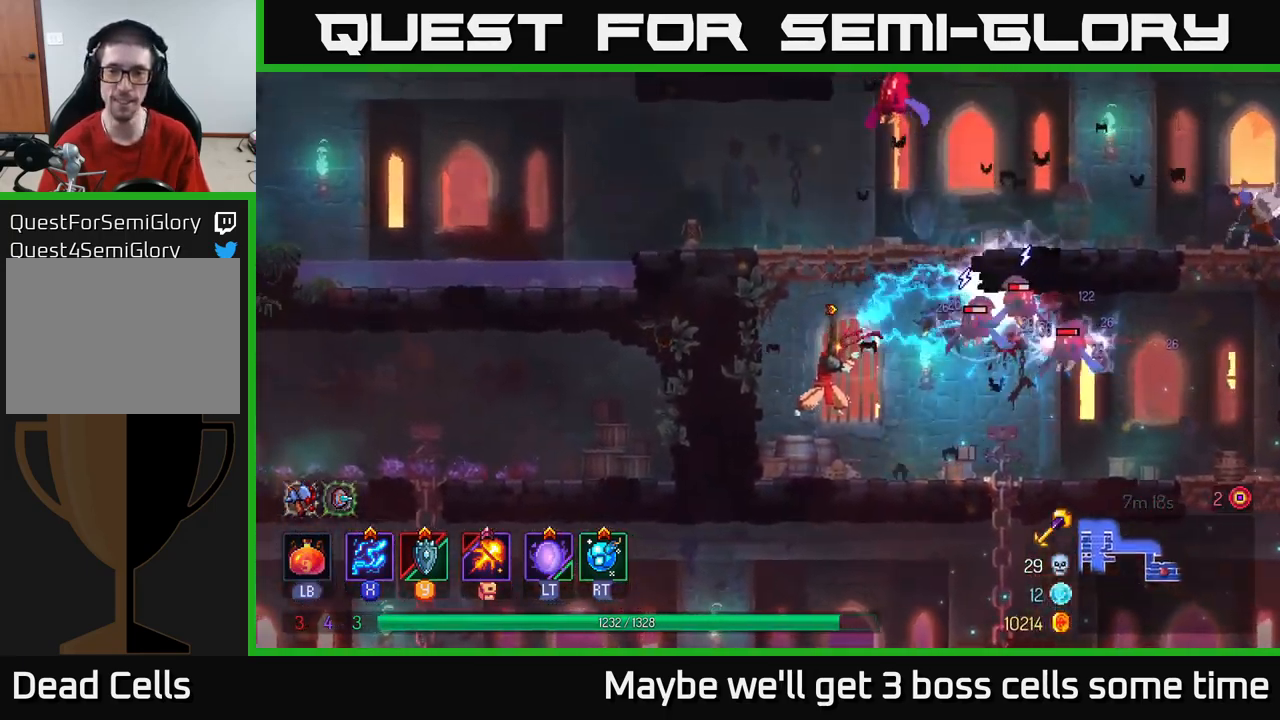
{"buttons": [], "left_stick": "right", "right_stick": "center", "events": [[67, "left_stick", "center"], [350, "left_stick", "up-right"], [400, "X", "up"], [484, "left_stick", "right"]]}
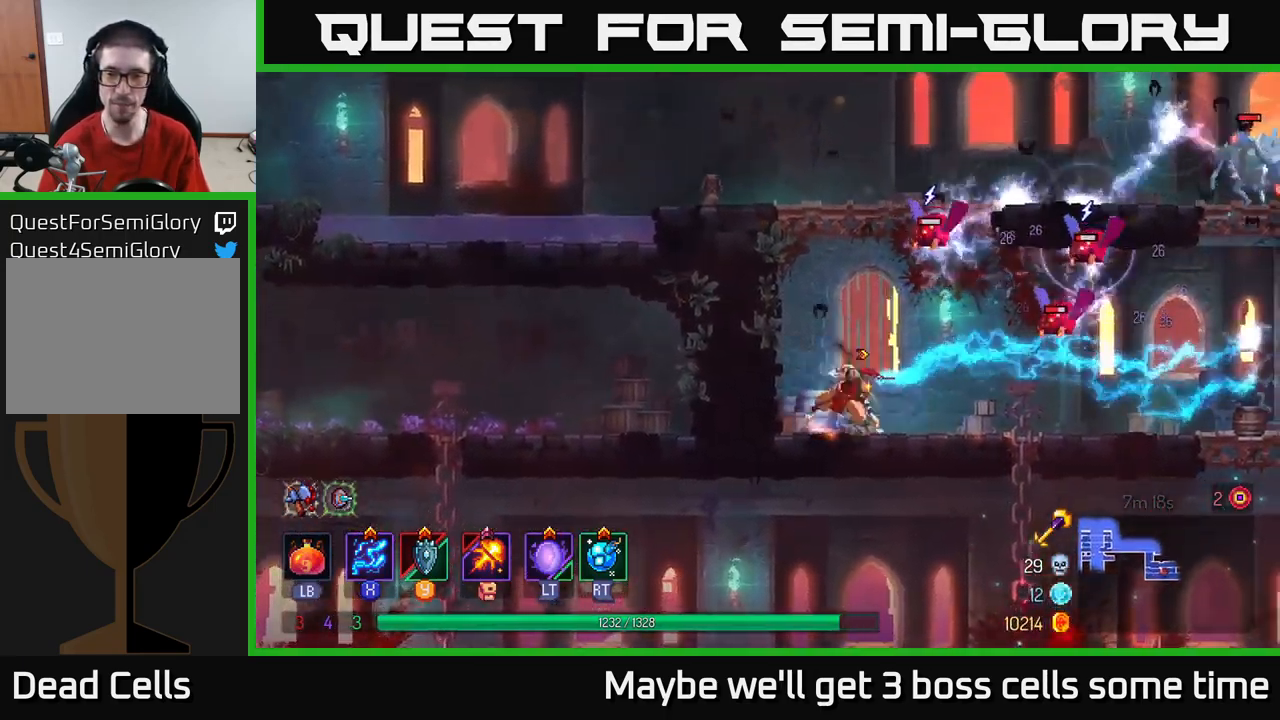
{"buttons": [], "left_stick": "right", "right_stick": "center", "events": [[17, "B", "down"], [150, "B", "up"]]}
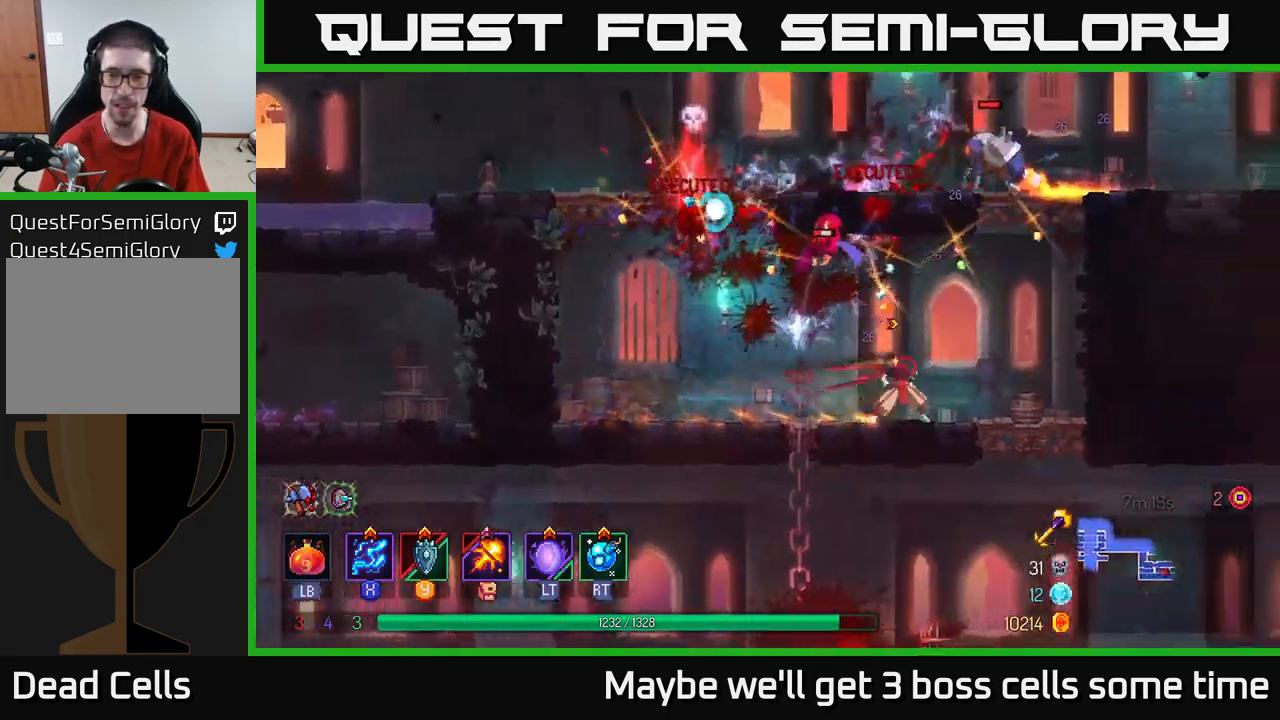
{"buttons": ["X"], "left_stick": "up", "right_stick": "center", "events": [[100, "A", "down"], [184, "A", "up"], [250, "A", "down"], [417, "A", "up"], [467, "X", "down"], [484, "left_stick", "up"]]}
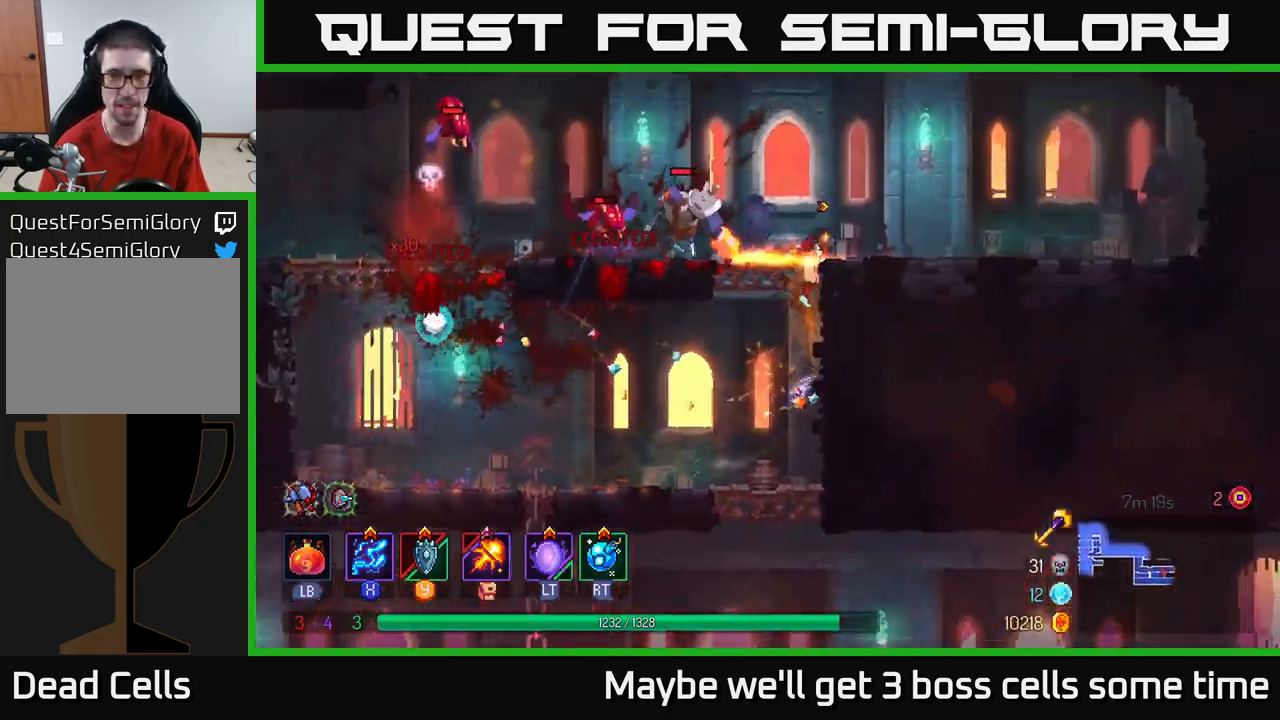
{"buttons": ["X"], "left_stick": "left", "right_stick": "center", "events": [[34, "left_stick", "left"]]}
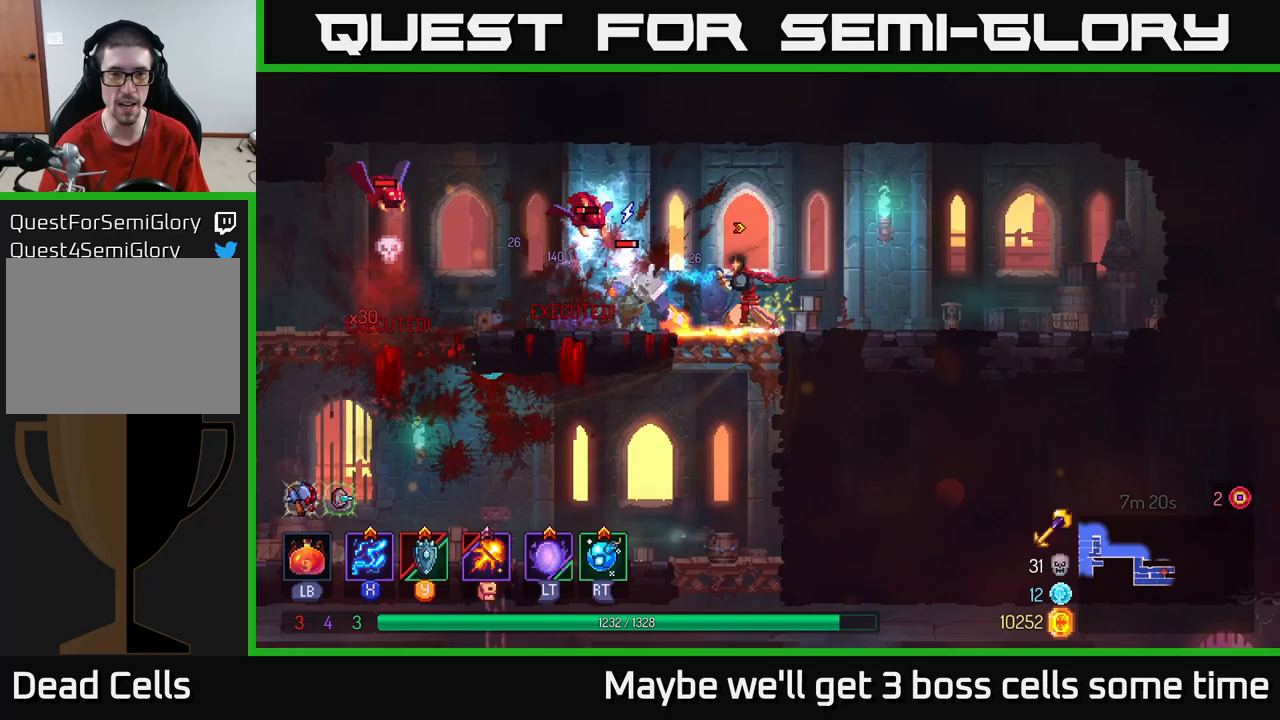
{"buttons": ["X"], "left_stick": "center", "right_stick": "center", "events": [[50, "left_stick", "center"]]}
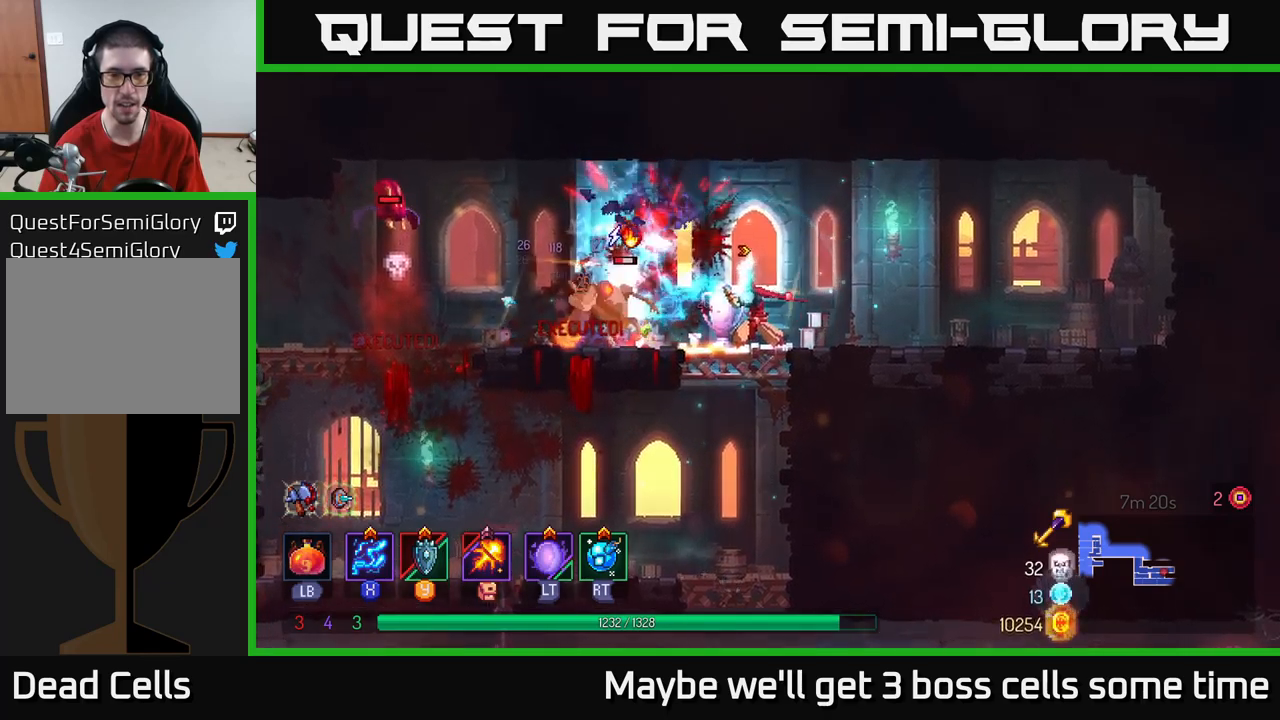
{"buttons": [], "left_stick": "left", "right_stick": "center", "events": [[200, "X", "up"], [200, "left_stick", "left"], [283, "B", "down"], [433, "B", "up"]]}
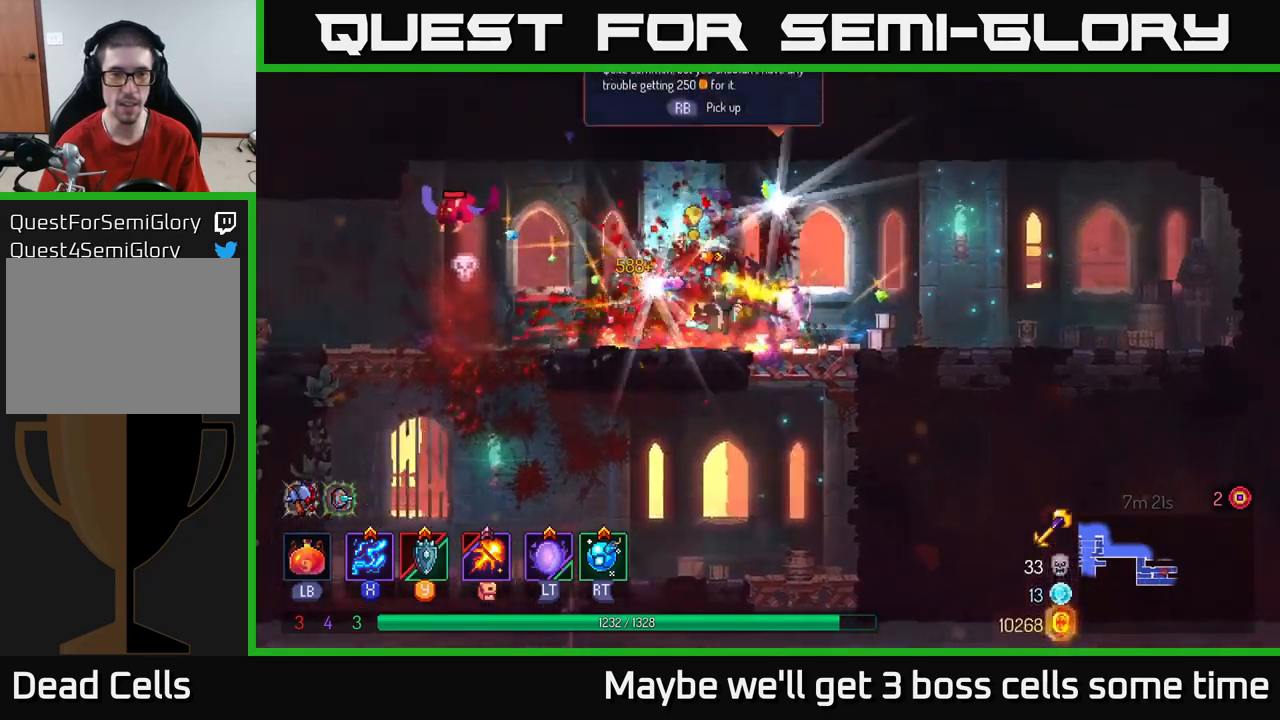
{"buttons": ["X"], "left_stick": "left", "right_stick": "center", "events": [[217, "A", "down"], [250, "left_stick", "right"], [333, "X", "down"], [367, "left_stick", "left"], [383, "A", "up"]]}
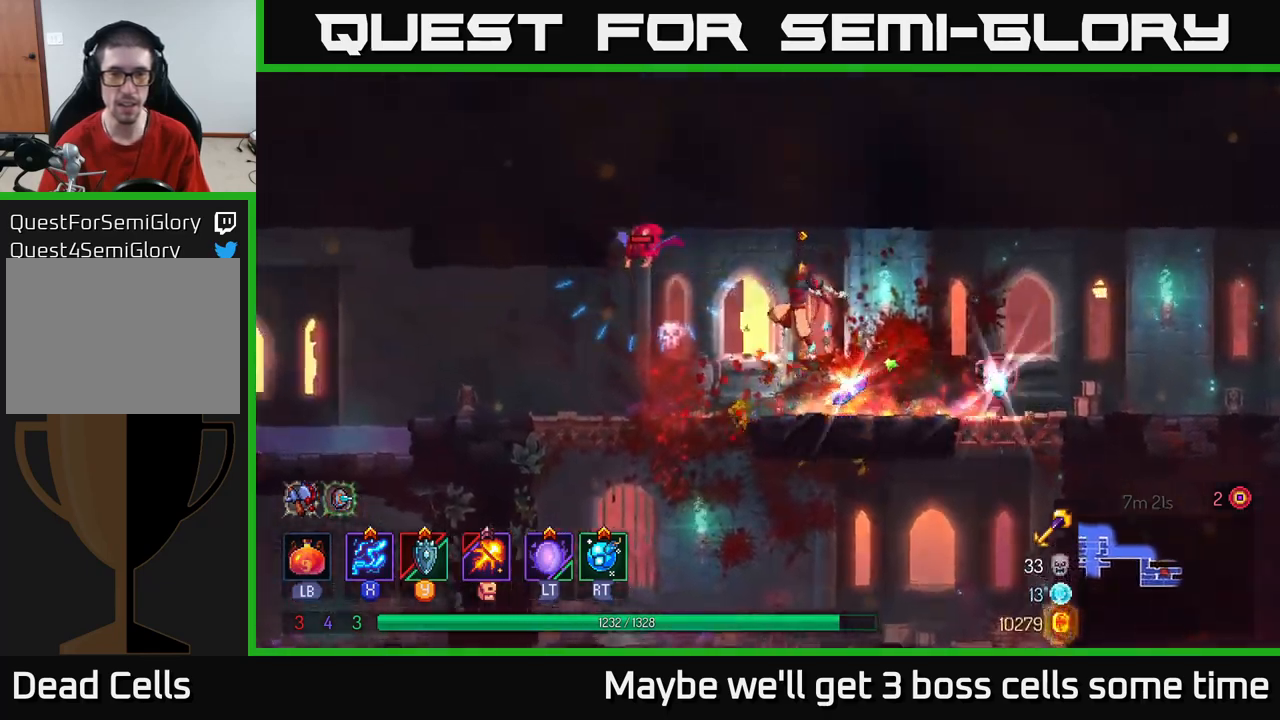
{"buttons": [], "left_stick": "right", "right_stick": "center", "events": [[250, "X", "up"], [283, "left_stick", "right"], [333, "B", "down"], [450, "B", "up"]]}
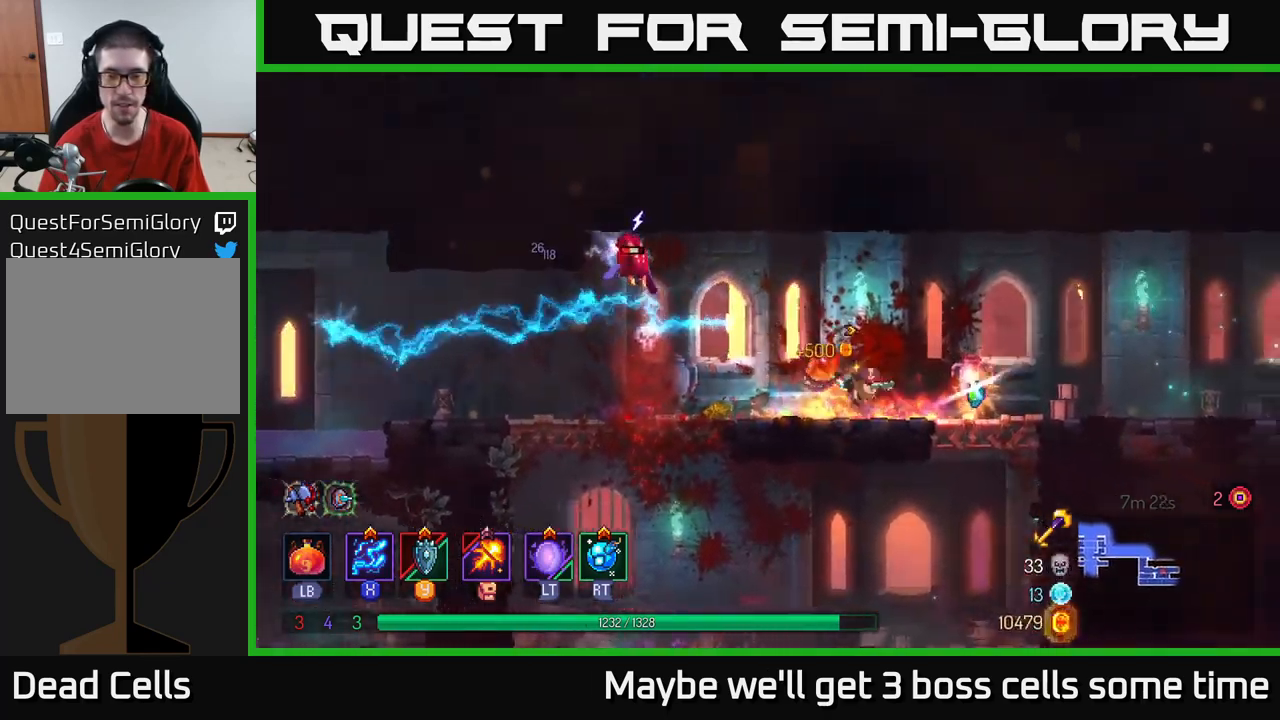
{"buttons": ["X"], "left_stick": "left", "right_stick": "center", "events": [[383, "left_stick", "left"], [467, "X", "down"]]}
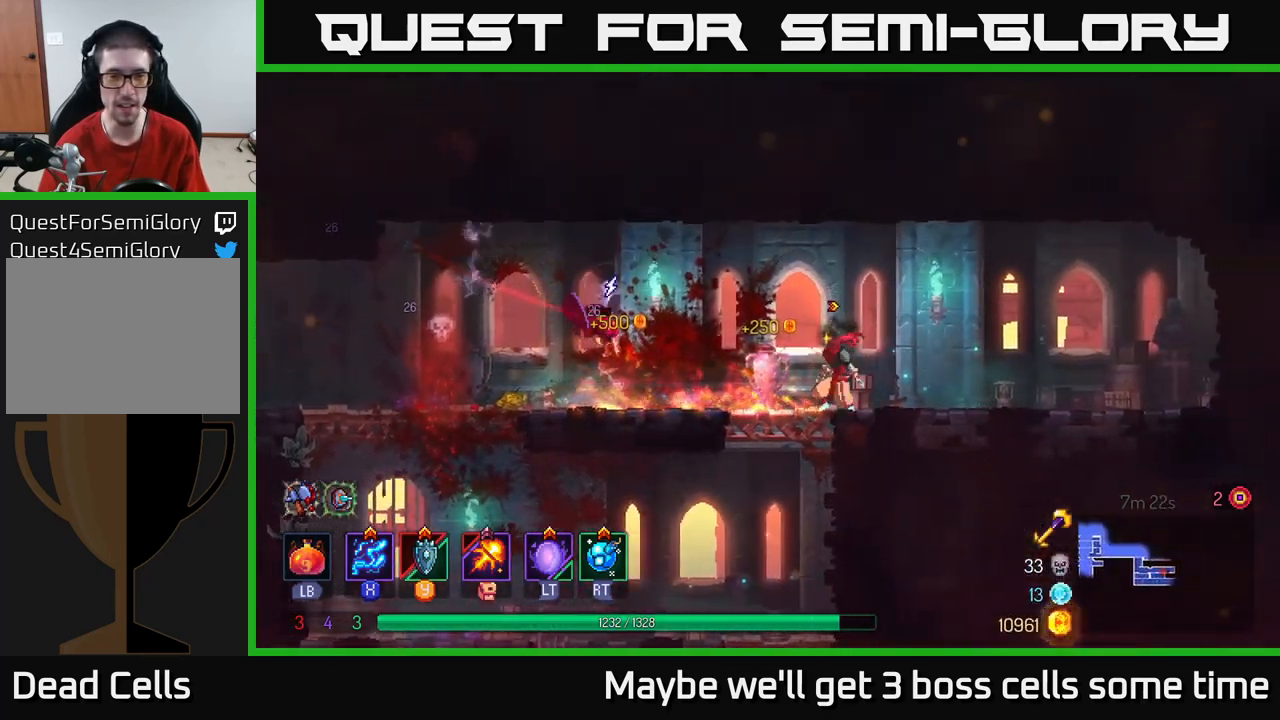
{"buttons": [], "left_stick": "left", "right_stick": "center", "events": [[67, "left_stick", "center"], [400, "X", "up"], [467, "left_stick", "left"]]}
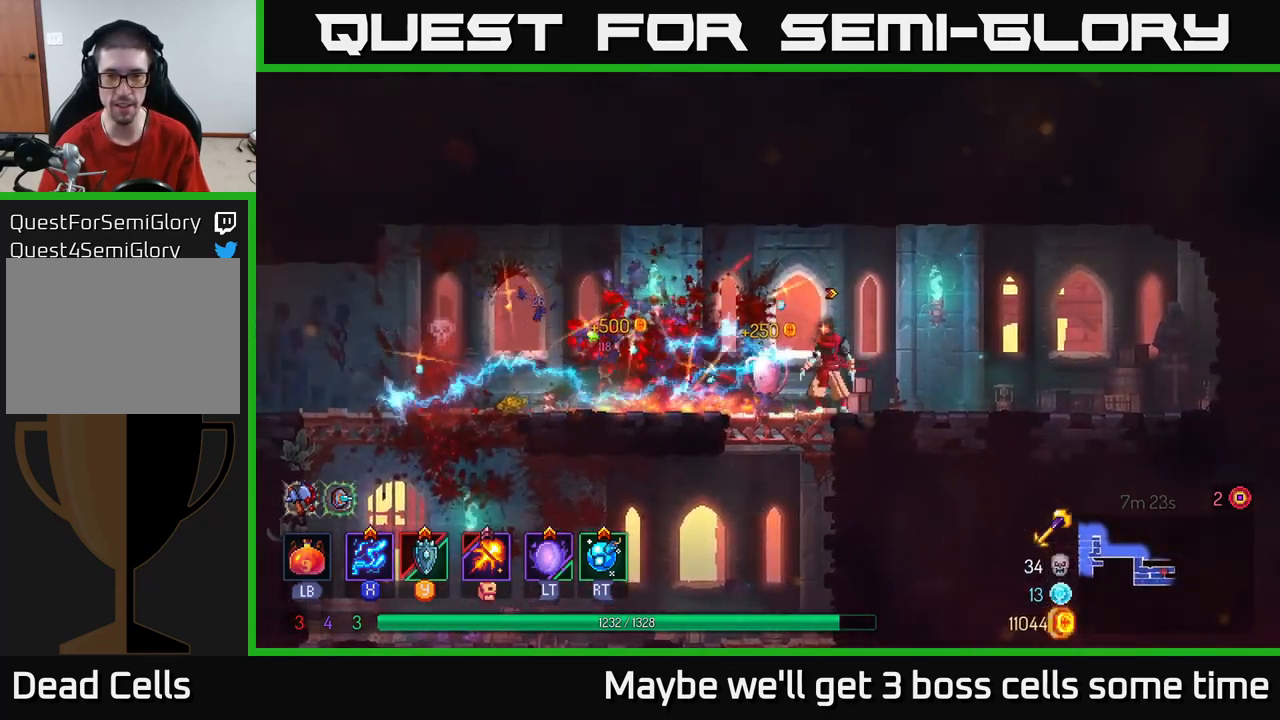
{"buttons": [], "left_stick": "down", "right_stick": "center", "events": [[150, "left_stick", "down"], [250, "A", "down"], [367, "A", "up"]]}
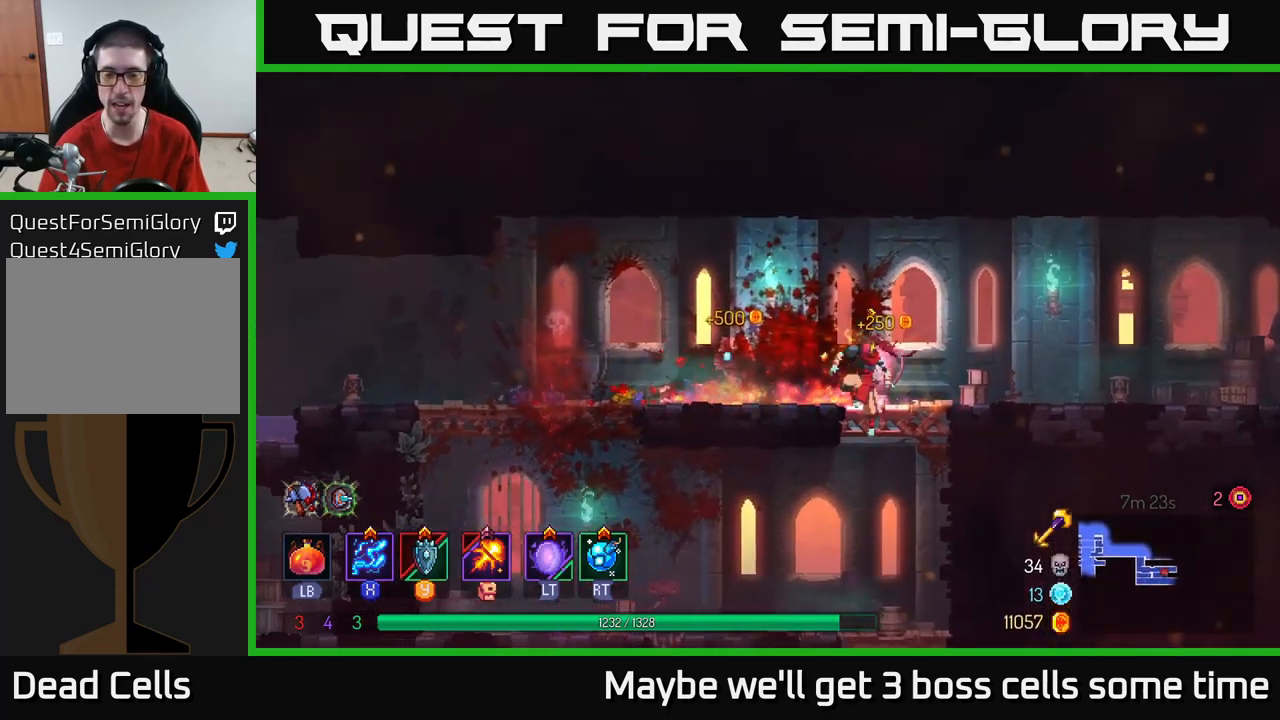
{"buttons": ["A"], "left_stick": "down", "right_stick": "center", "events": [[67, "left_stick", "center"], [367, "left_stick", "down"], [467, "A", "down"]]}
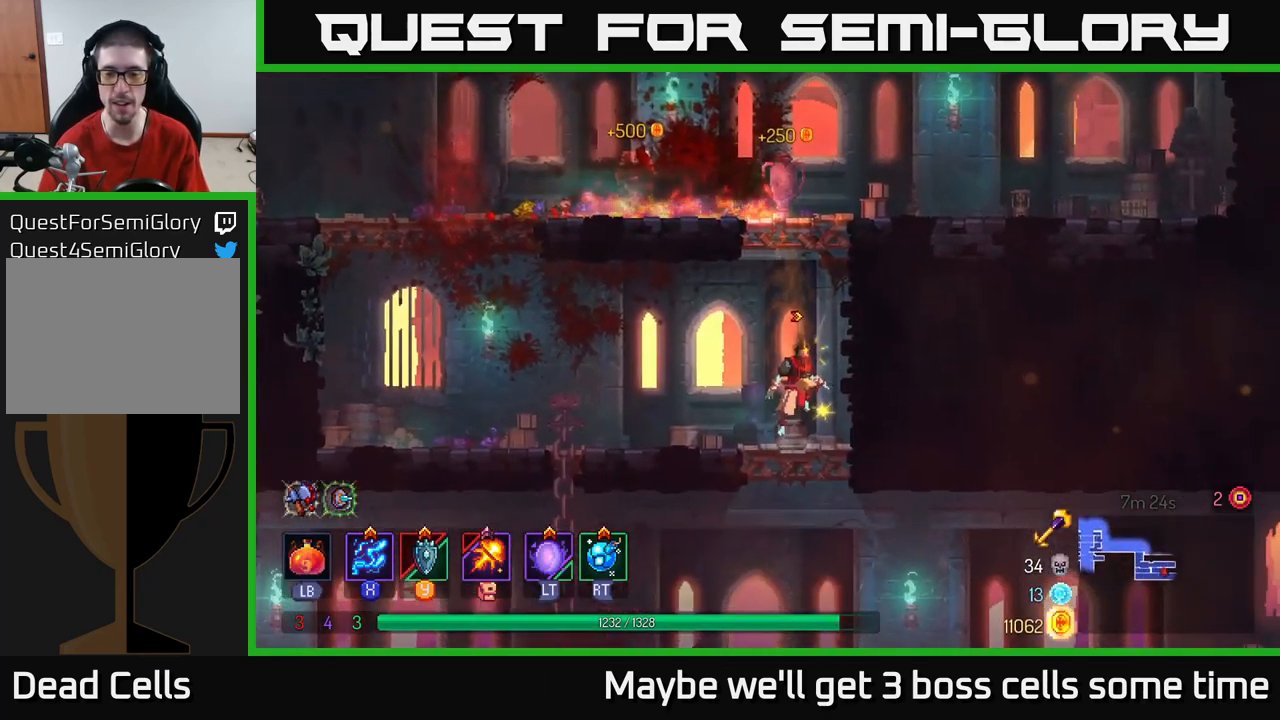
{"buttons": [], "left_stick": "right", "right_stick": "center", "events": [[17, "A", "up"], [100, "A", "down"], [133, "A", "up"], [150, "B", "down"], [150, "left_stick", "right"], [267, "B", "up"], [350, "B", "down"], [400, "B", "up"]]}
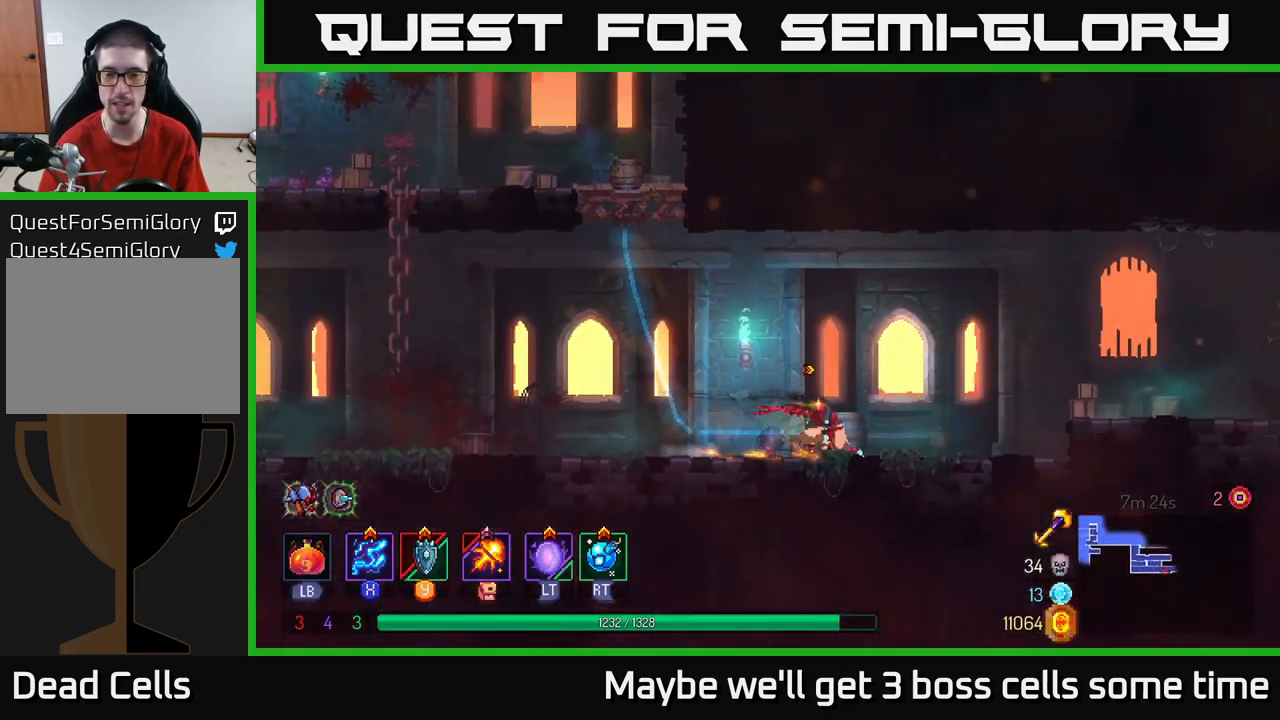
{"buttons": [], "left_stick": "right", "right_stick": "center", "events": [[367, "A", "down"], [483, "A", "up"]]}
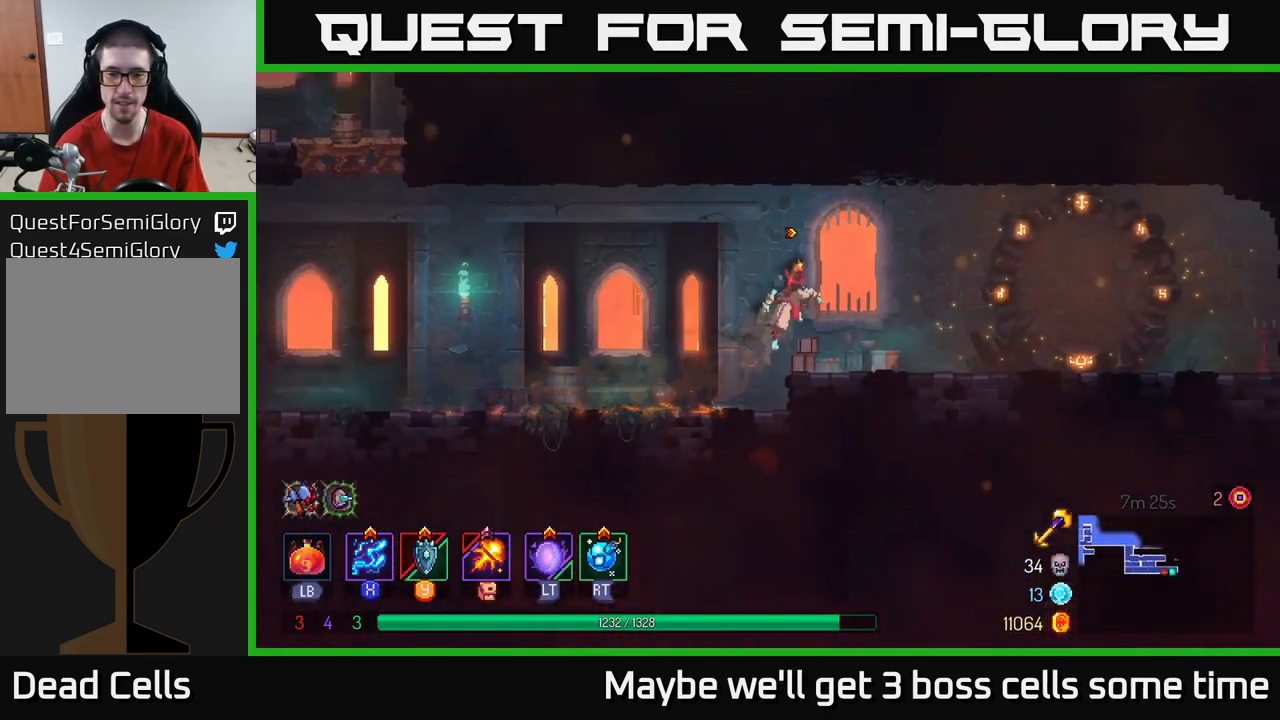
{"buttons": [], "left_stick": "right", "right_stick": "center", "events": [[333, "B", "down"], [466, "B", "up"]]}
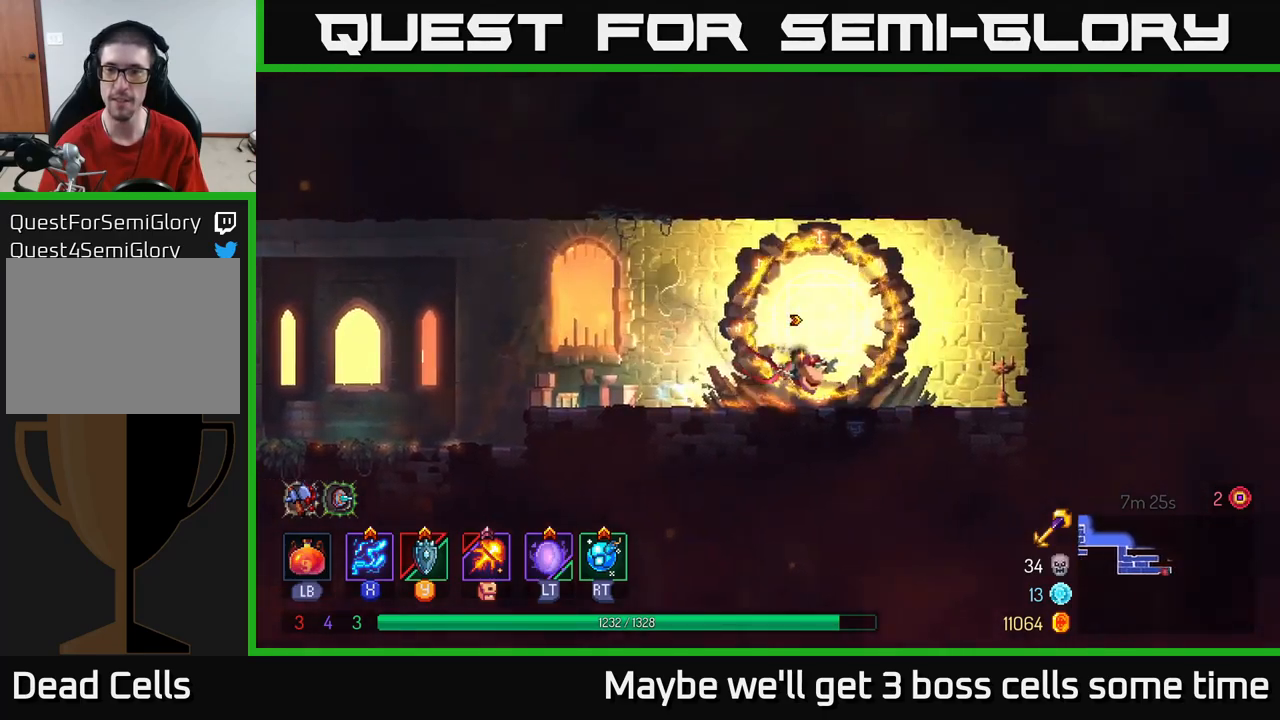
{"buttons": [], "left_stick": "center", "right_stick": "center", "events": [[67, "left_stick", "left"], [83, "R1", "down"], [167, "R1", "up"], [400, "left_stick", "center"]]}
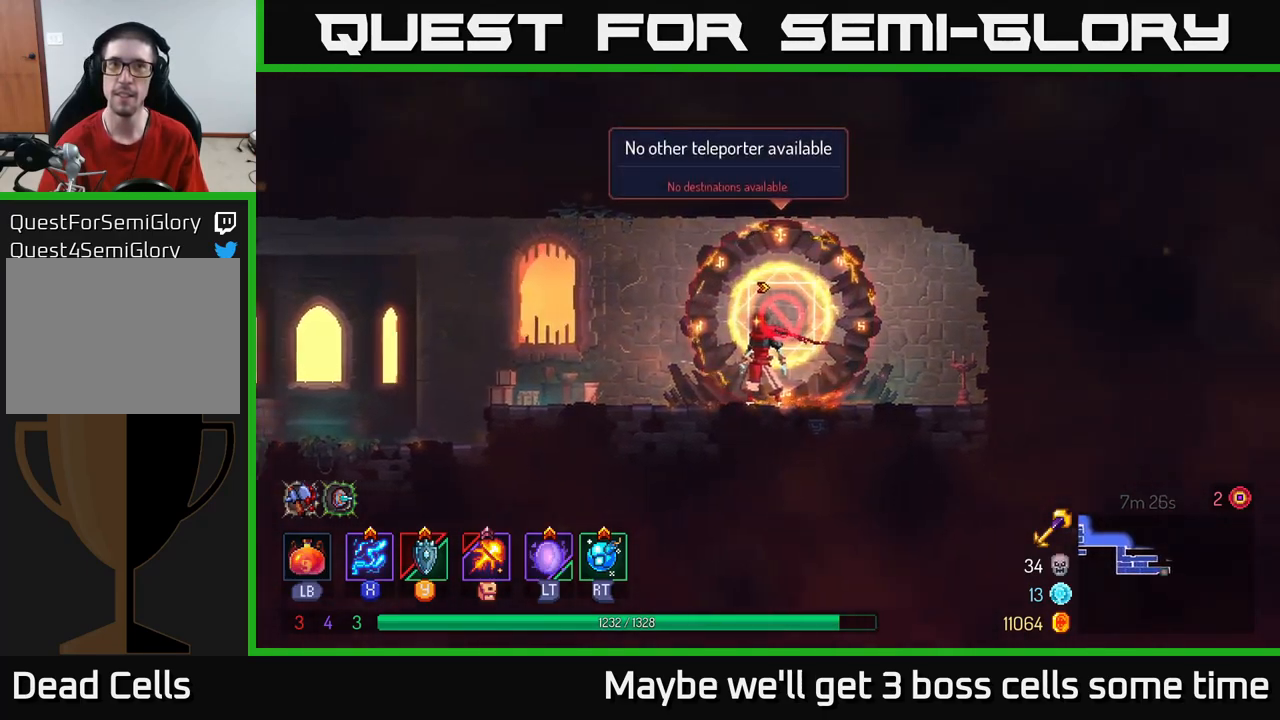
{"buttons": [], "left_stick": "center", "right_stick": "center", "events": [[250, "R1", "down"], [333, "R1", "up"]]}
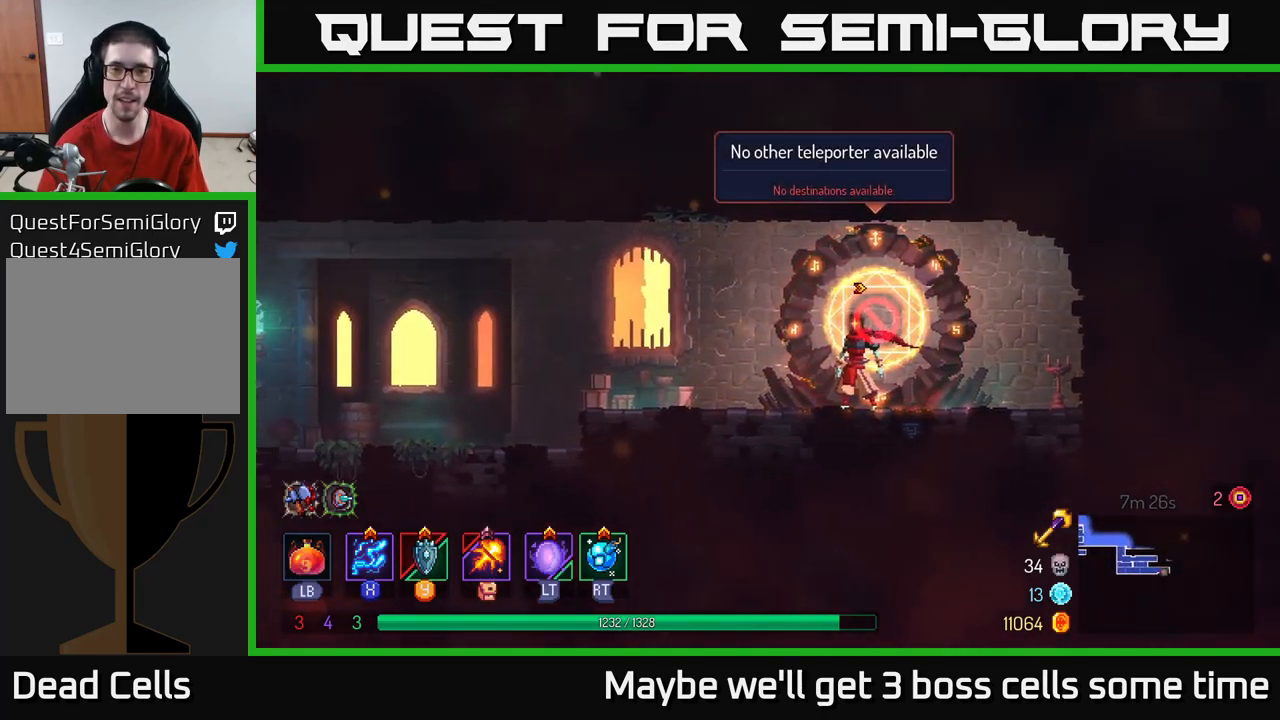
{"buttons": [], "left_stick": "left", "right_stick": "center", "events": [[233, "left_stick", "left"]]}
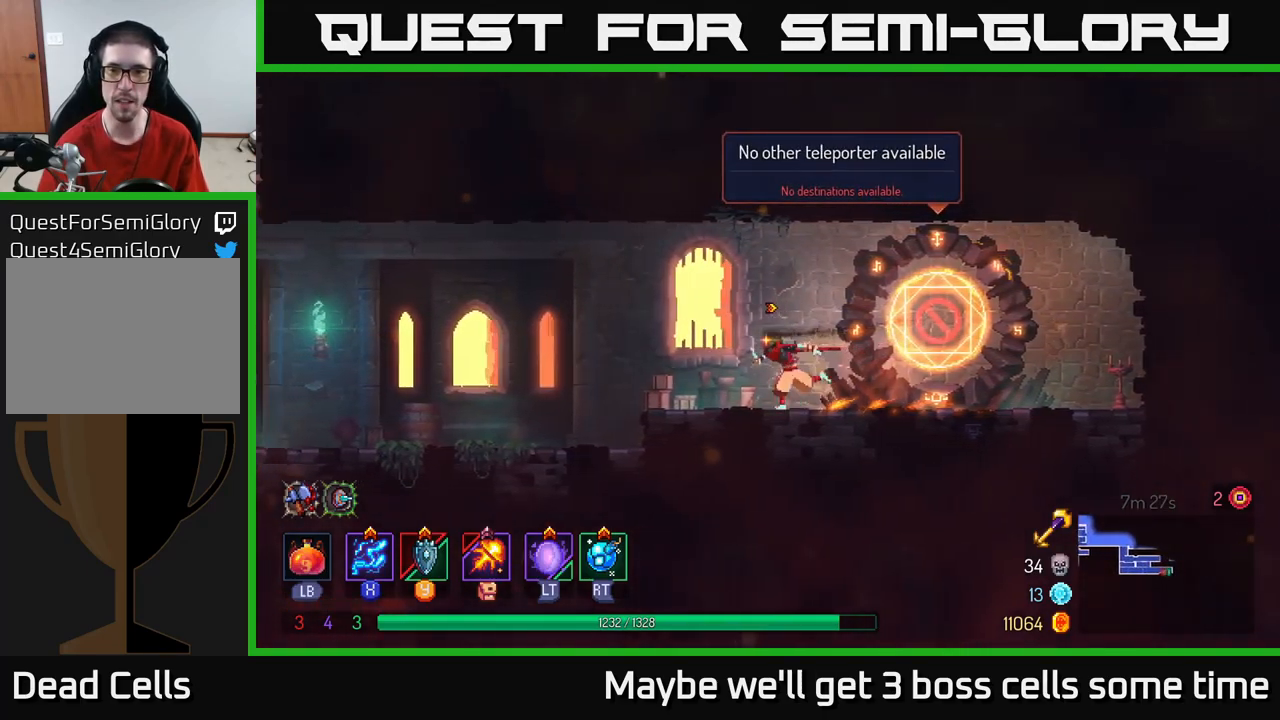
{"buttons": ["SELECT"], "left_stick": "center", "right_stick": "center", "events": [[300, "left_stick", "center"], [450, "SELECT", "down"]]}
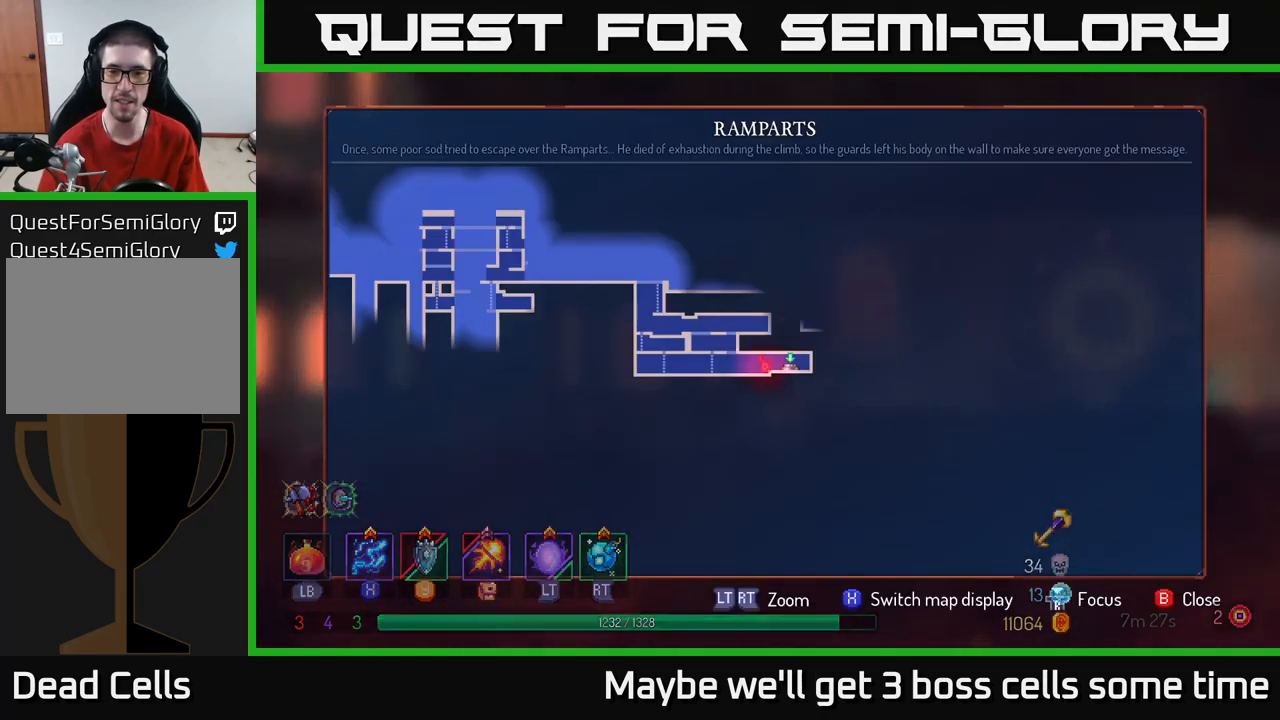
{"buttons": [], "left_stick": "up-left", "right_stick": "center", "events": [[83, "SELECT", "up"], [433, "left_stick", "up-left"]]}
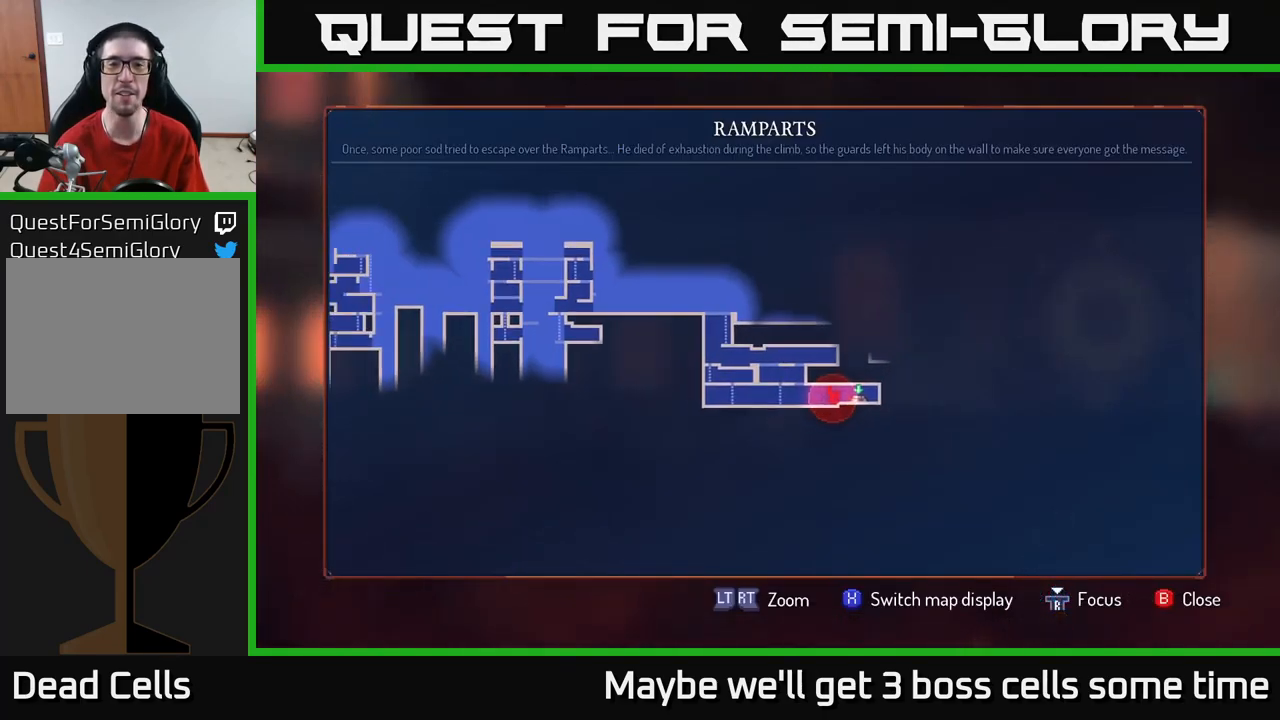
{"buttons": [], "left_stick": "left", "right_stick": "center", "events": [[117, "left_stick", "center"], [300, "left_stick", "left"]]}
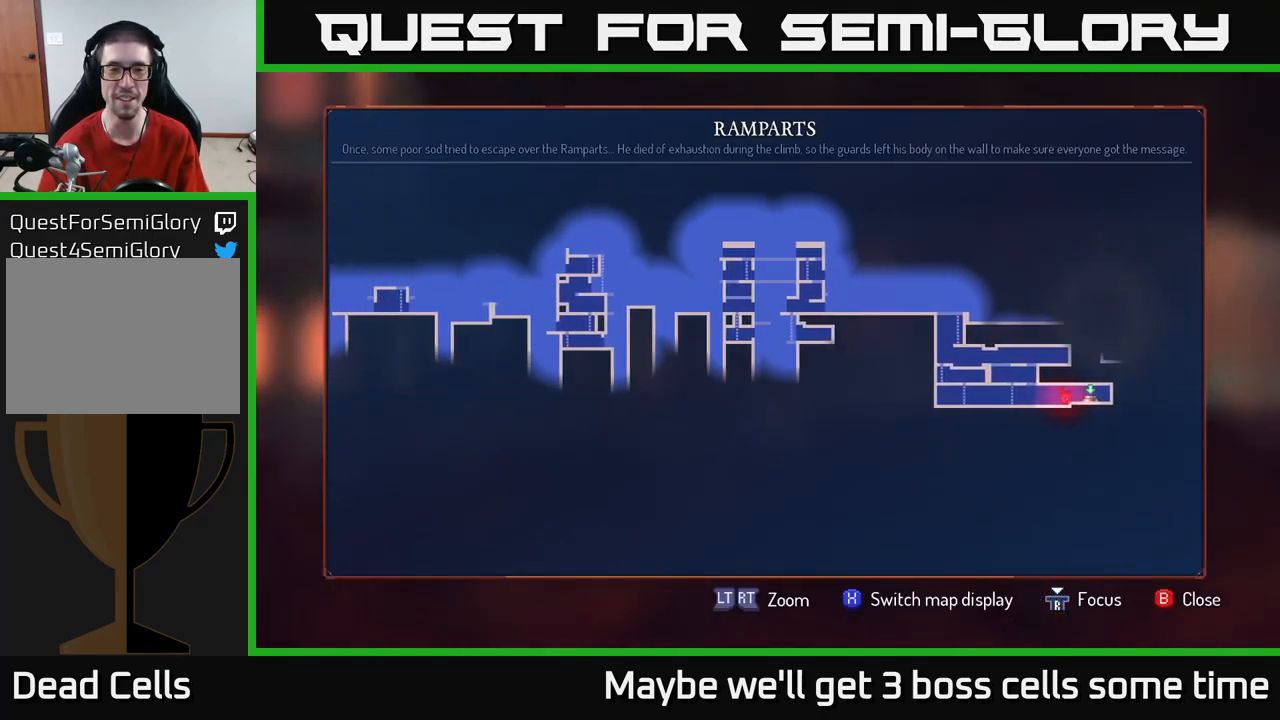
{"buttons": [], "left_stick": "right", "right_stick": "center", "events": [[283, "left_stick", "right"]]}
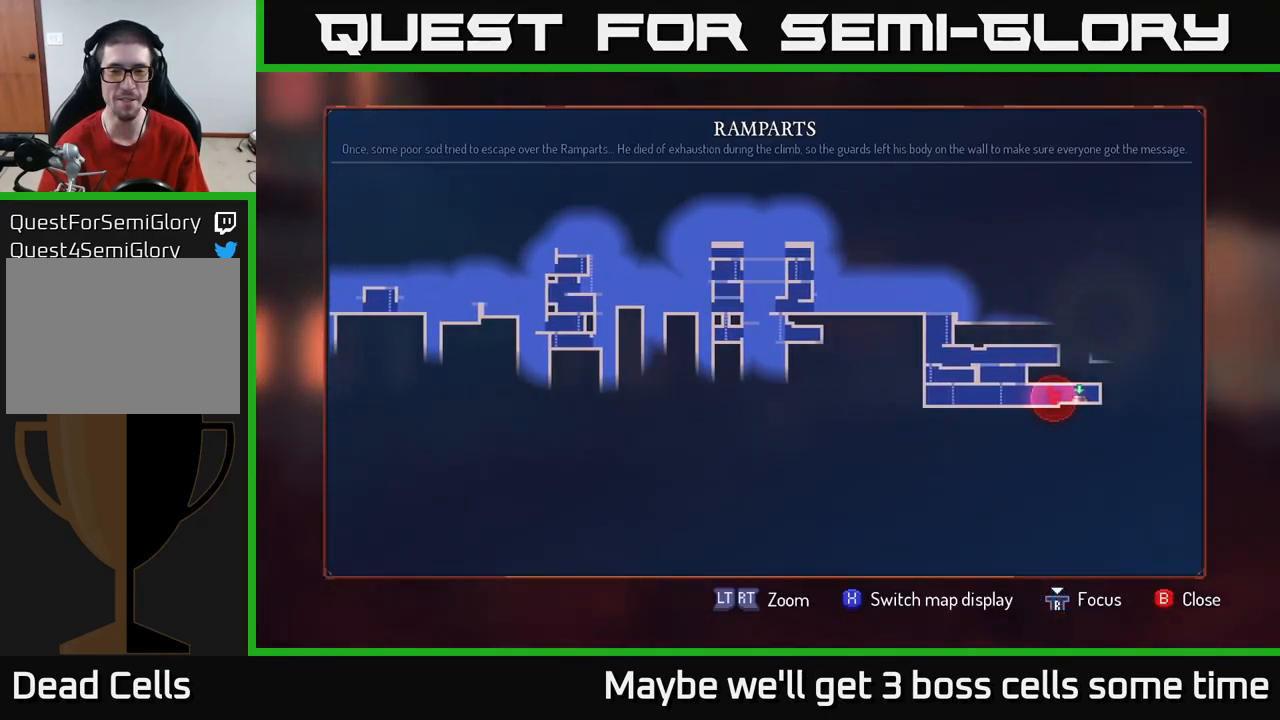
{"buttons": ["SELECT"], "left_stick": "center", "right_stick": "center", "events": [[250, "left_stick", "center"], [467, "SELECT", "down"]]}
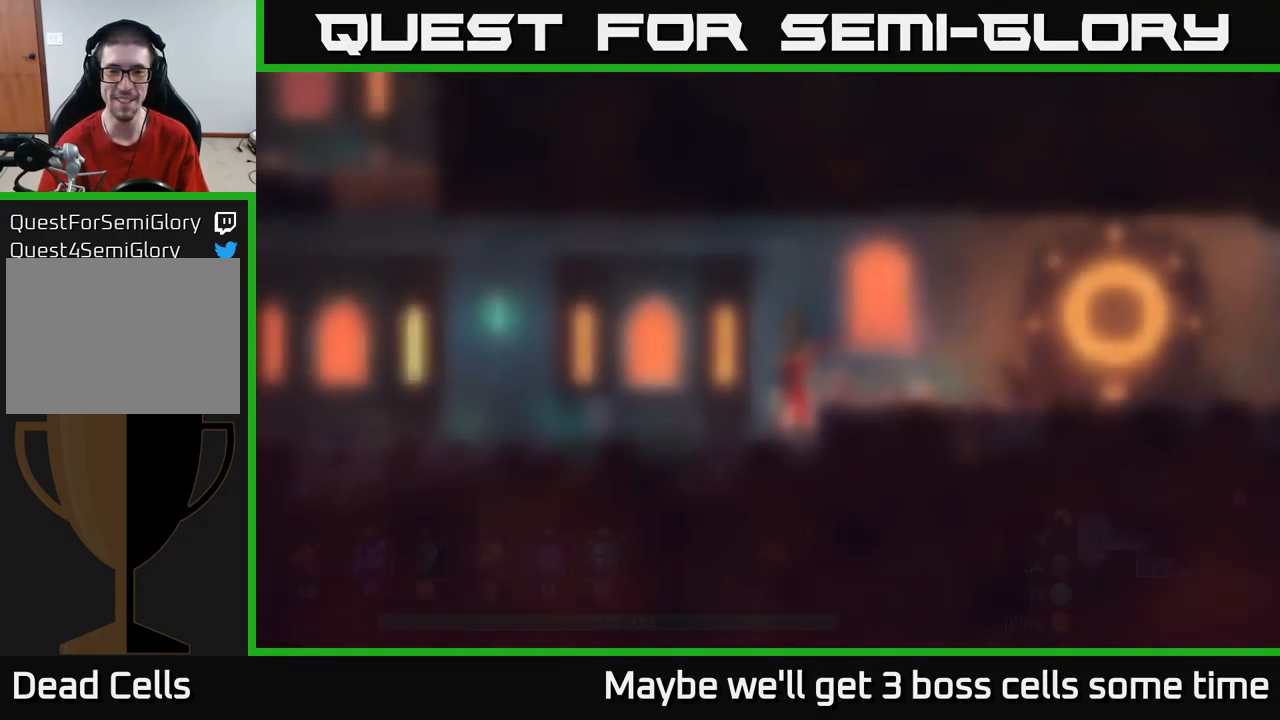
{"buttons": [], "left_stick": "left", "right_stick": "center", "events": [[33, "SELECT", "up"], [33, "left_stick", "up-left"], [83, "left_stick", "left"]]}
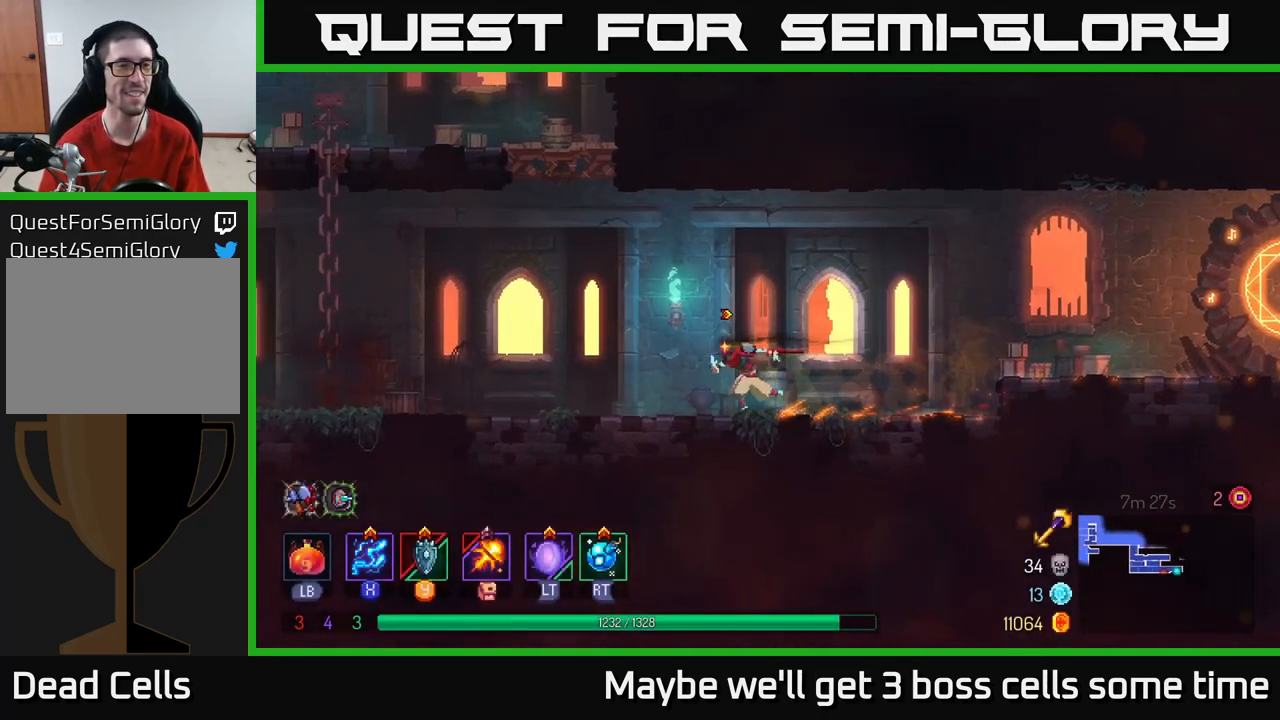
{"buttons": [], "left_stick": "left", "right_stick": "center", "events": []}
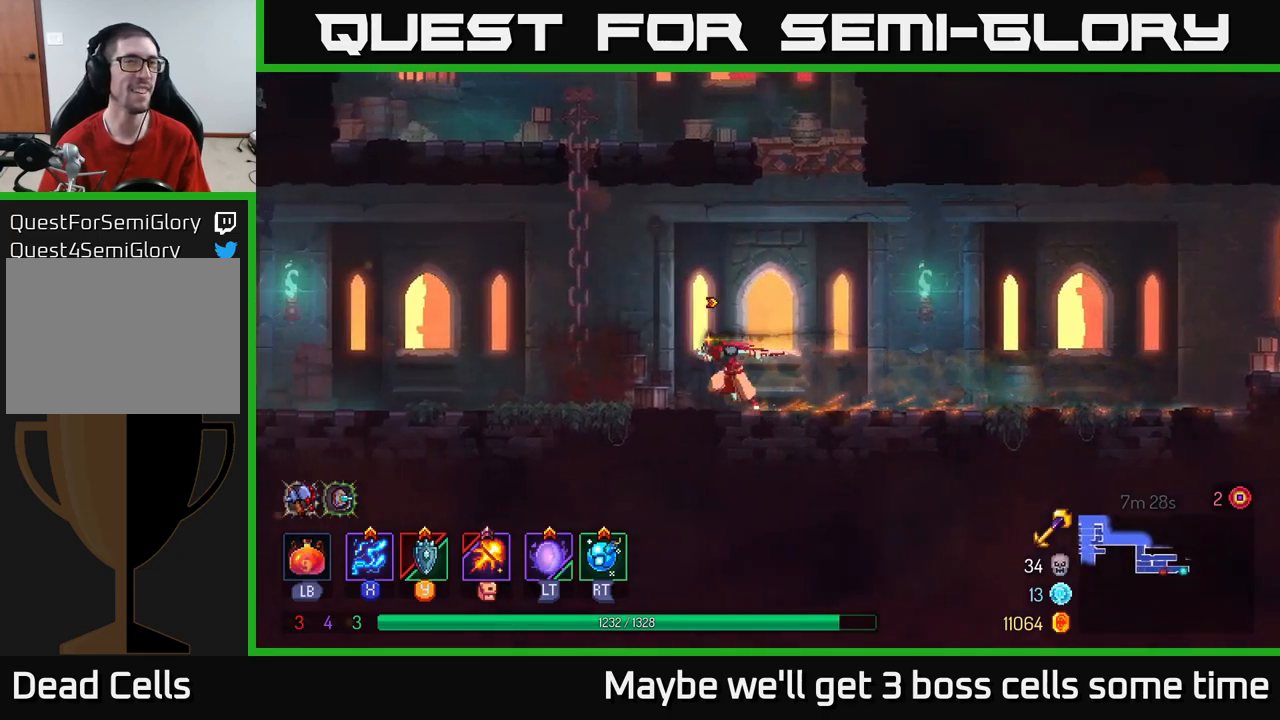
{"buttons": [], "left_stick": "left", "right_stick": "center", "events": []}
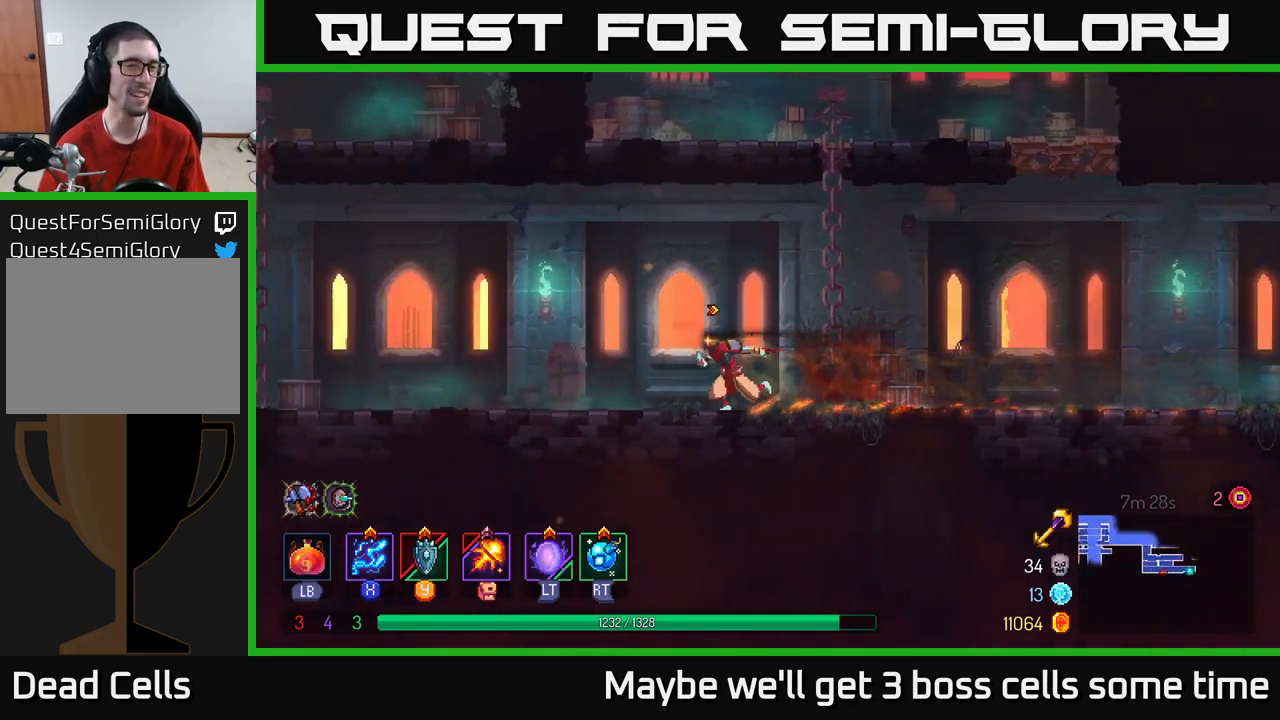
{"buttons": [], "left_stick": "left", "right_stick": "center", "events": []}
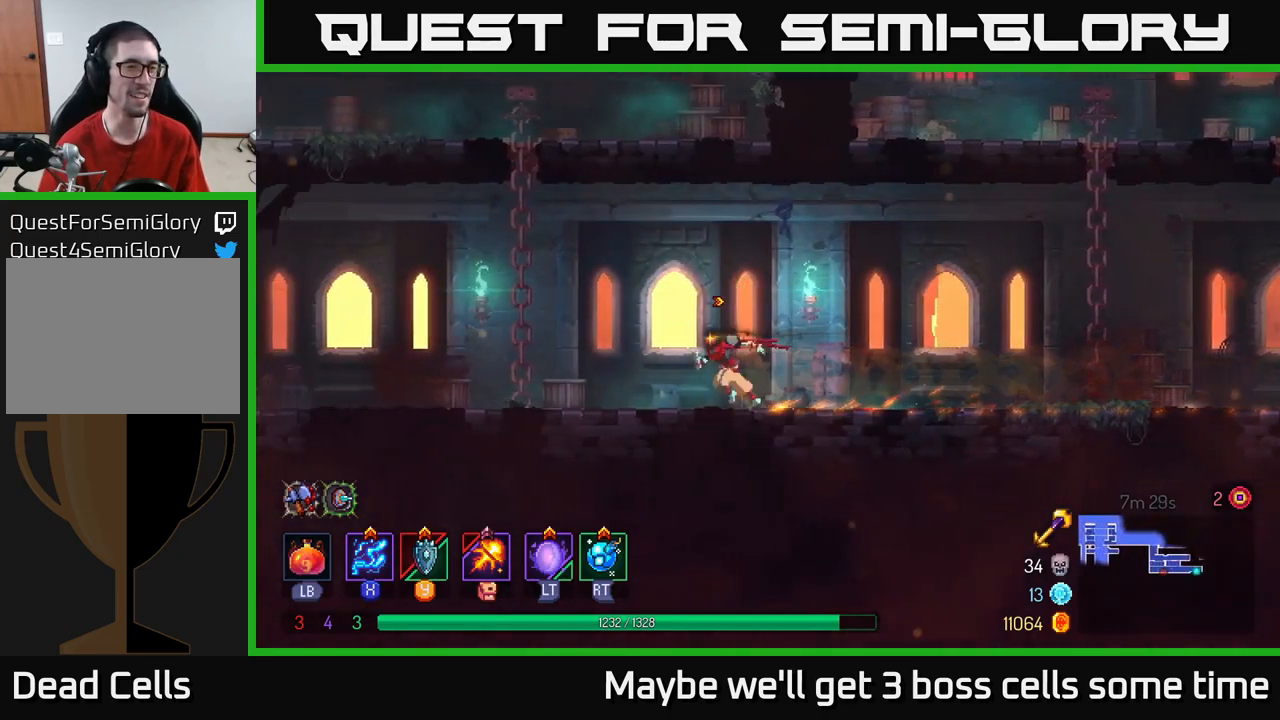
{"buttons": ["A"], "left_stick": "up-right", "right_stick": "center", "events": [[434, "A", "down"], [484, "left_stick", "up-right"]]}